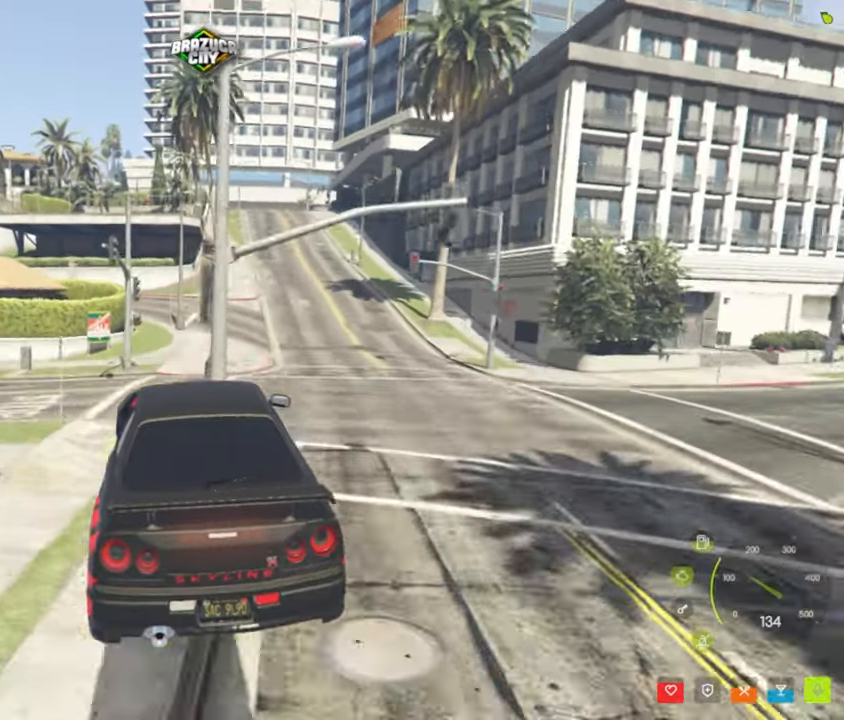
Gameplay with keyboard and mouse; each line is a JSON object with the keys and mouse buttons held at the frame after it. "events" lists presses ("down") and releases ("up") of "1", "2", "3", "4", "5", "a", "alt", "c", "caps_lock", "ctrl", "d", "e", "f", "g", "q", "r", "s", "shift", "space", "t", "tab", "v", "w", "x", "z", "mouse_left", "mouse_wheel" and "mouse_right" between this image and that frame as [ms after this image, input, new state], when the widget could be followed in between. "mouse_left", "mouse_wheel", "mouse_right" = the "left", "wheel", "right" buttons of the "mouse" list. No other keys are recorded. "wheel" means that the mouse wheel is clicked or scrolled. Not read: mouse_move.
{"keys": [], "mouse": [], "events": [[134, "ctrl", "up"], [467, "s", "up"]]}
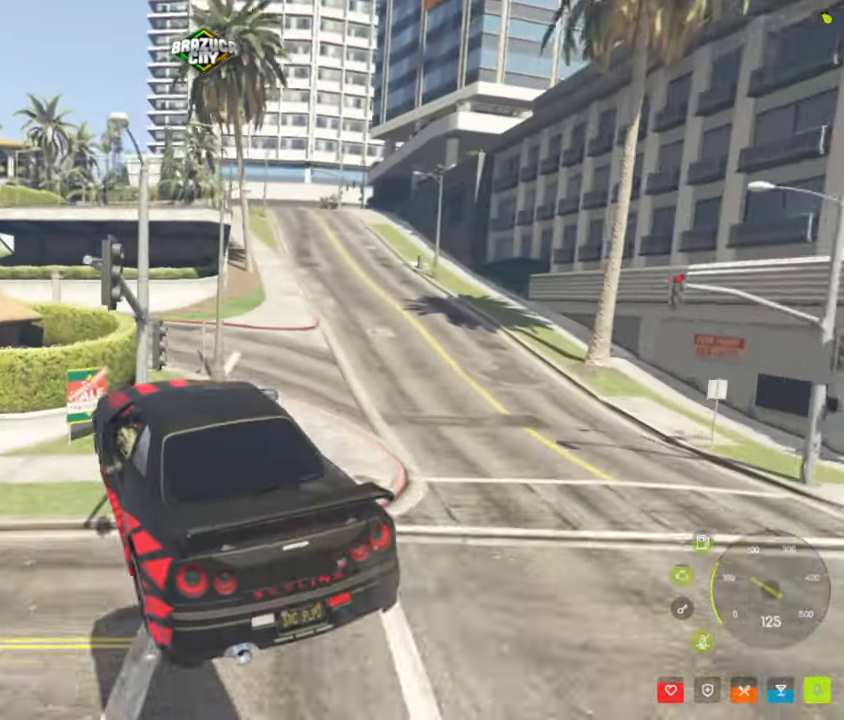
{"keys": [], "mouse": [], "events": [[17, "d", "down"], [200, "d", "up"]]}
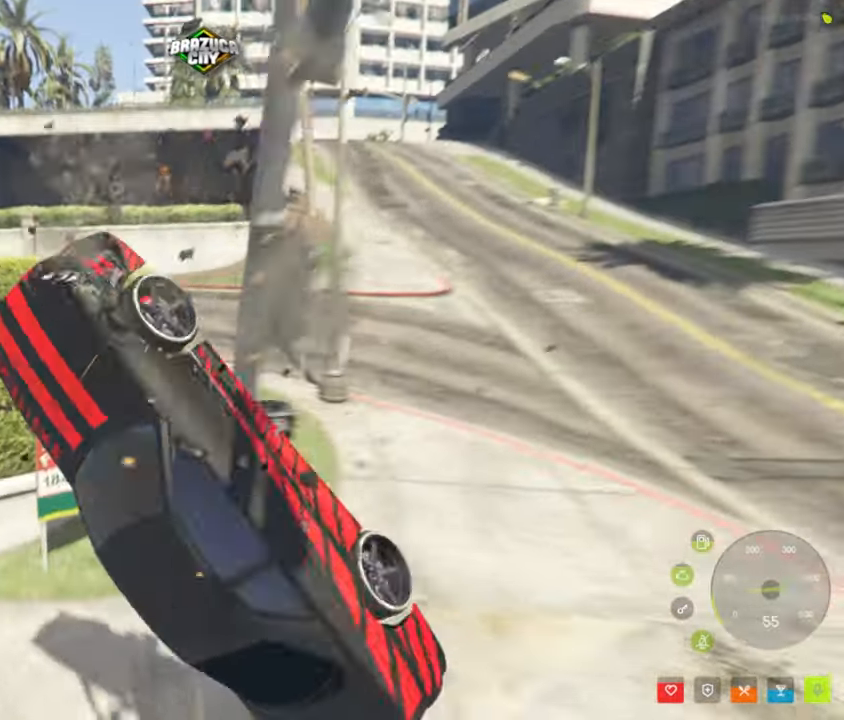
{"keys": ["d", "w"], "mouse": [], "events": [[250, "d", "down"], [450, "w", "down"]]}
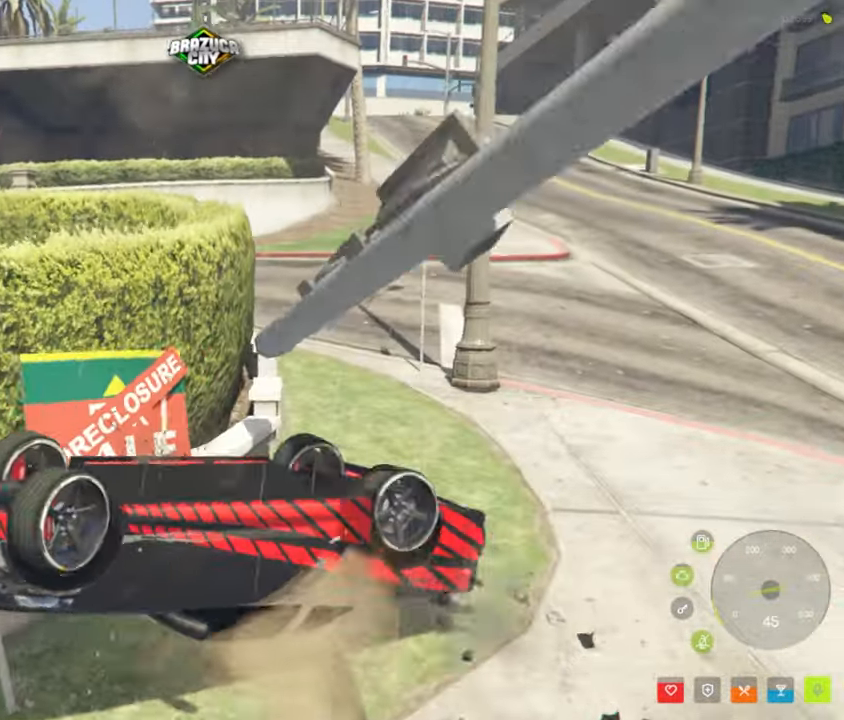
{"keys": ["d", "w"], "mouse": [], "events": []}
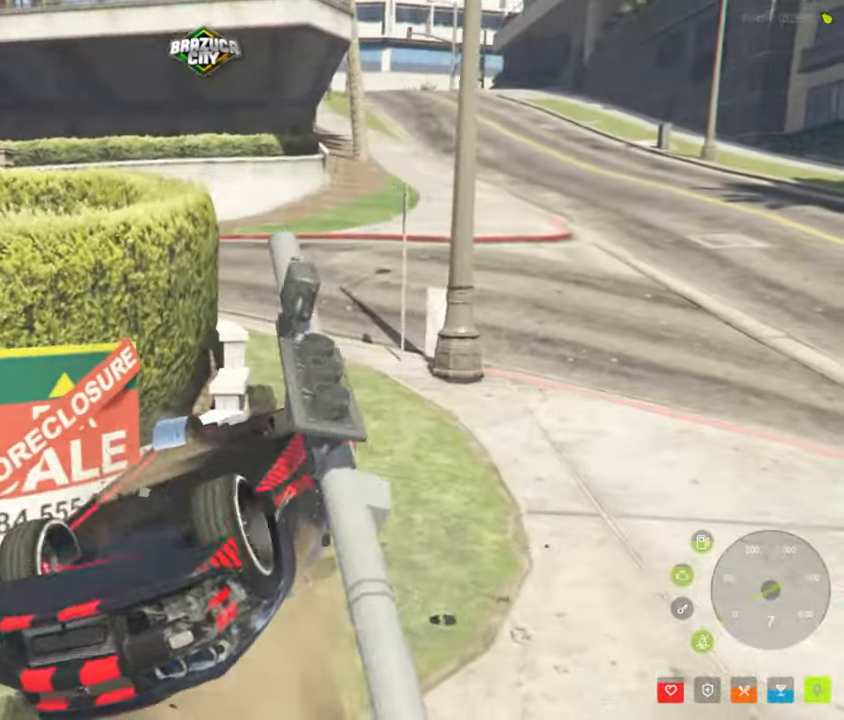
{"keys": ["d", "w"], "mouse": [], "events": []}
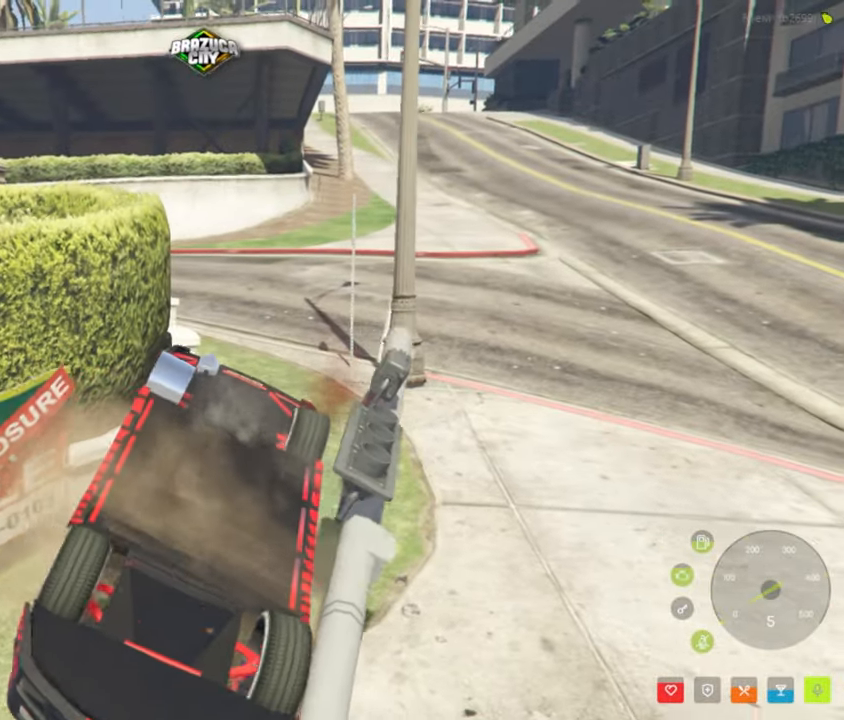
{"keys": ["d", "w"], "mouse": [], "events": []}
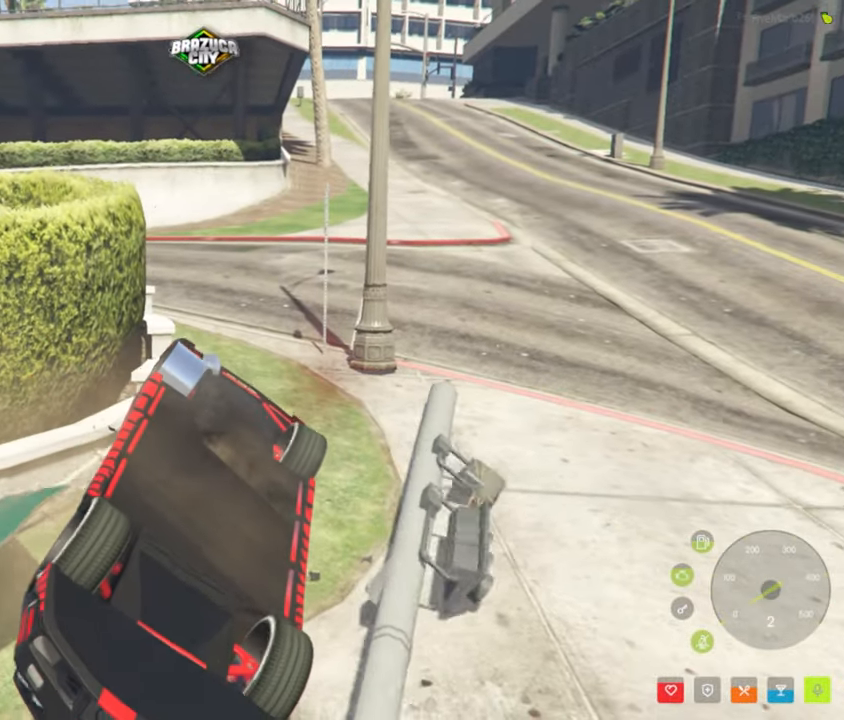
{"keys": ["d", "w"], "mouse": [], "events": []}
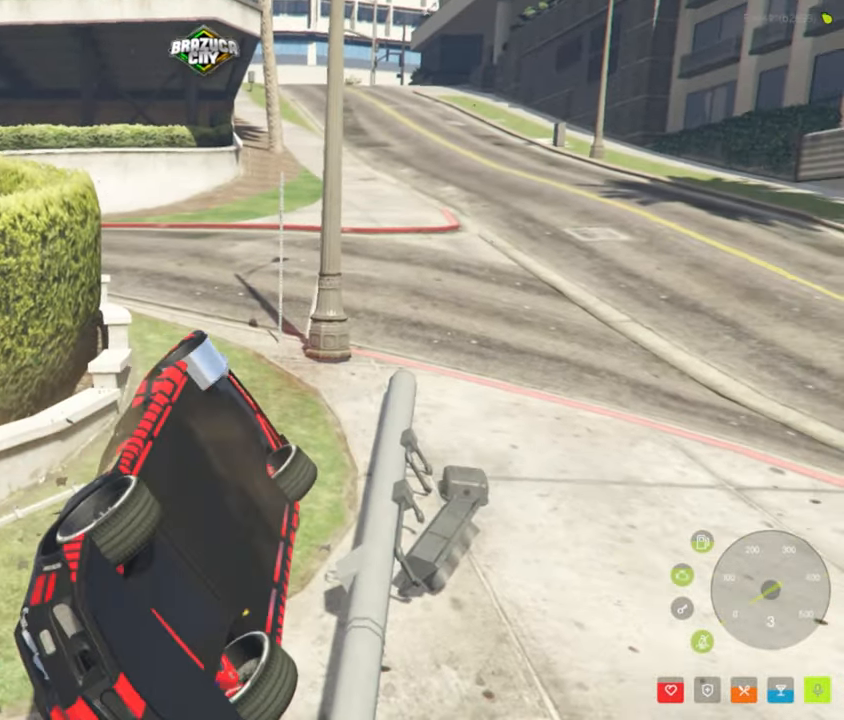
{"keys": ["d", "w"], "mouse": [], "events": []}
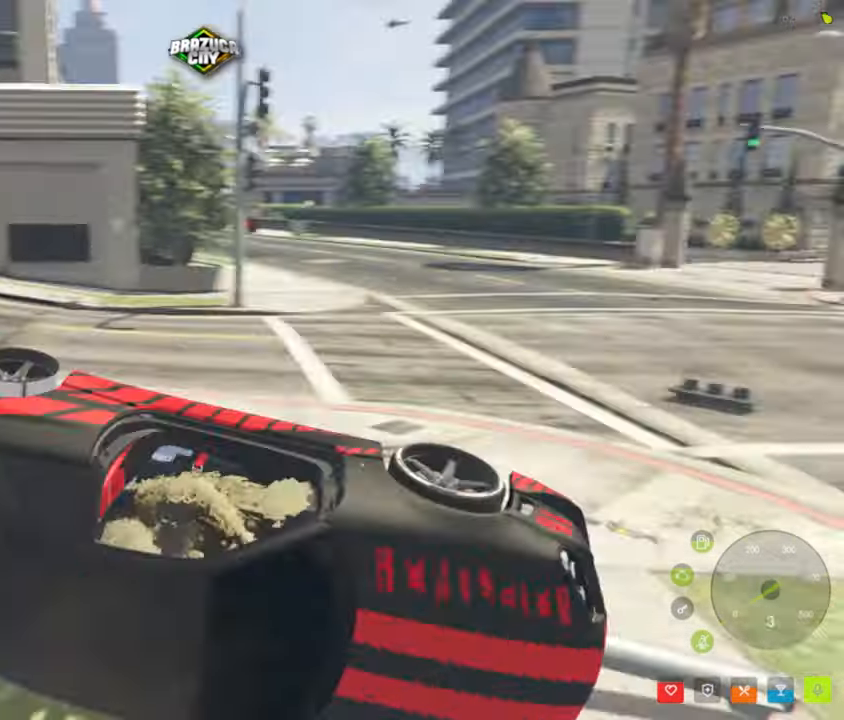
{"keys": ["d", "w"], "mouse": [], "events": []}
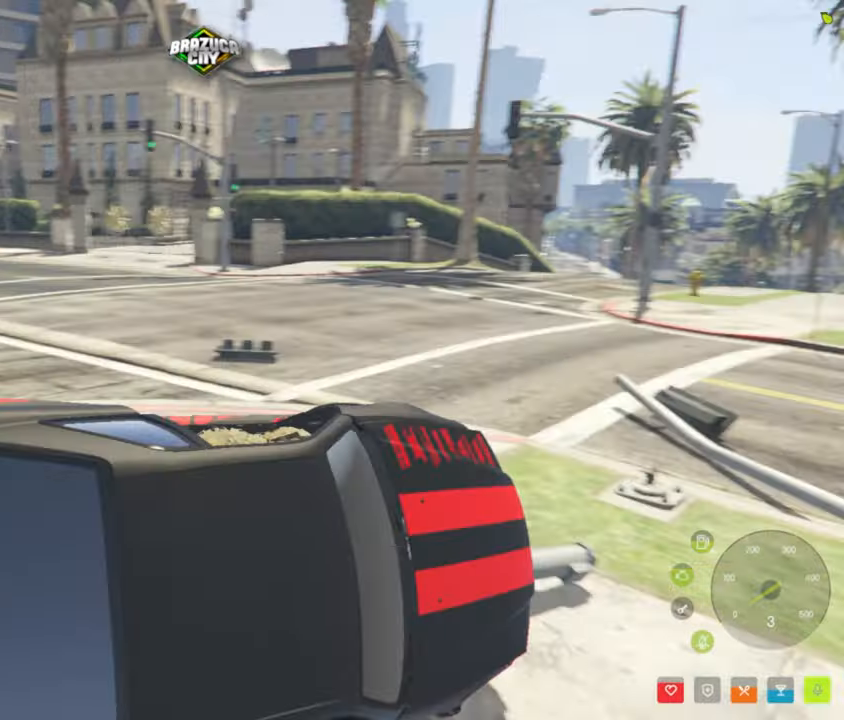
{"keys": ["a", "w"], "mouse": [], "events": [[83, "d", "up"], [366, "a", "down"]]}
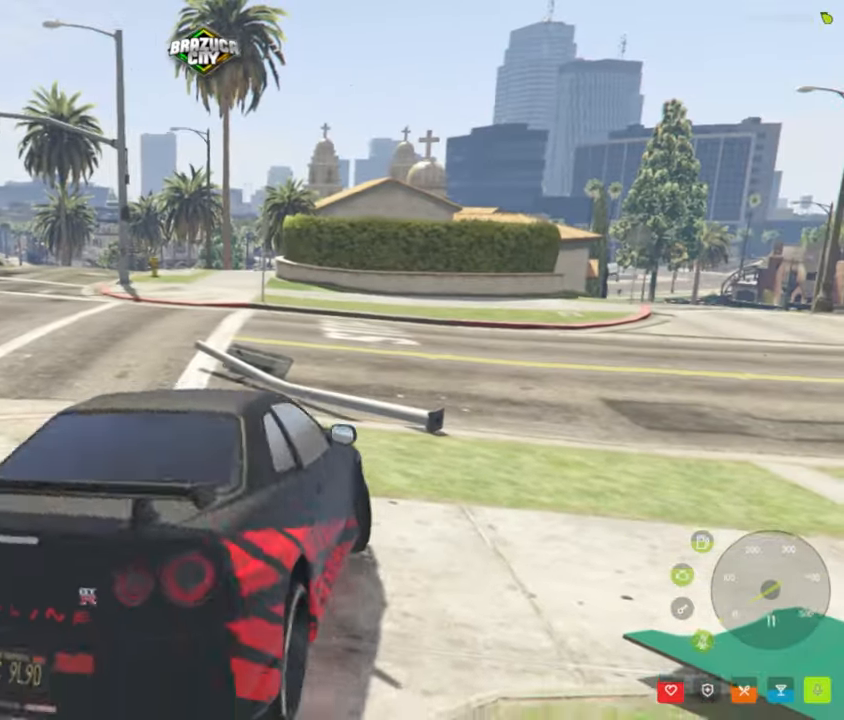
{"keys": ["a", "w"], "mouse": [], "events": [[200, "w", "up"], [383, "w", "down"]]}
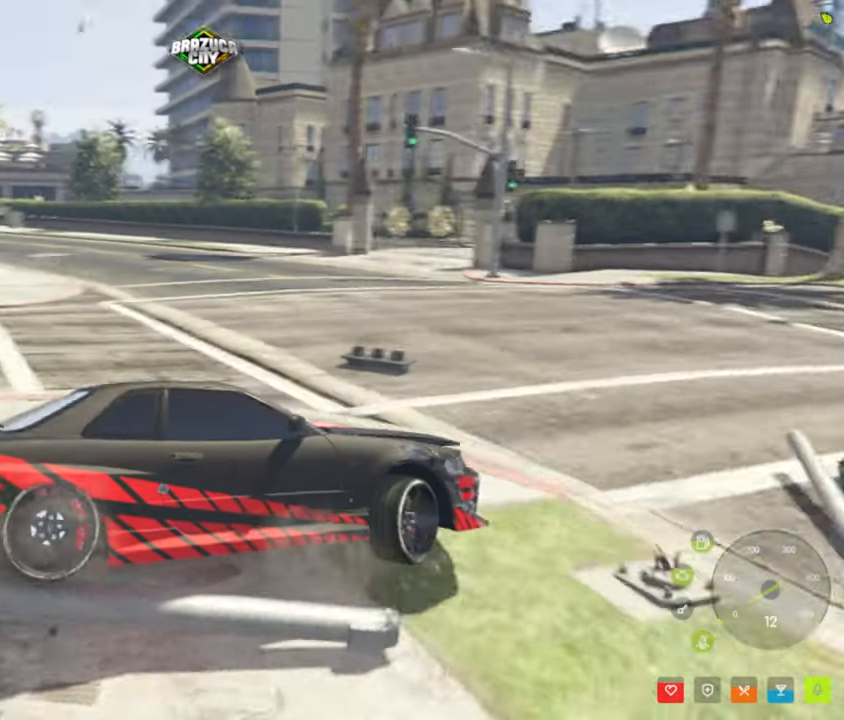
{"keys": ["a", "w"], "mouse": [], "events": [[116, "w", "up"], [300, "w", "down"]]}
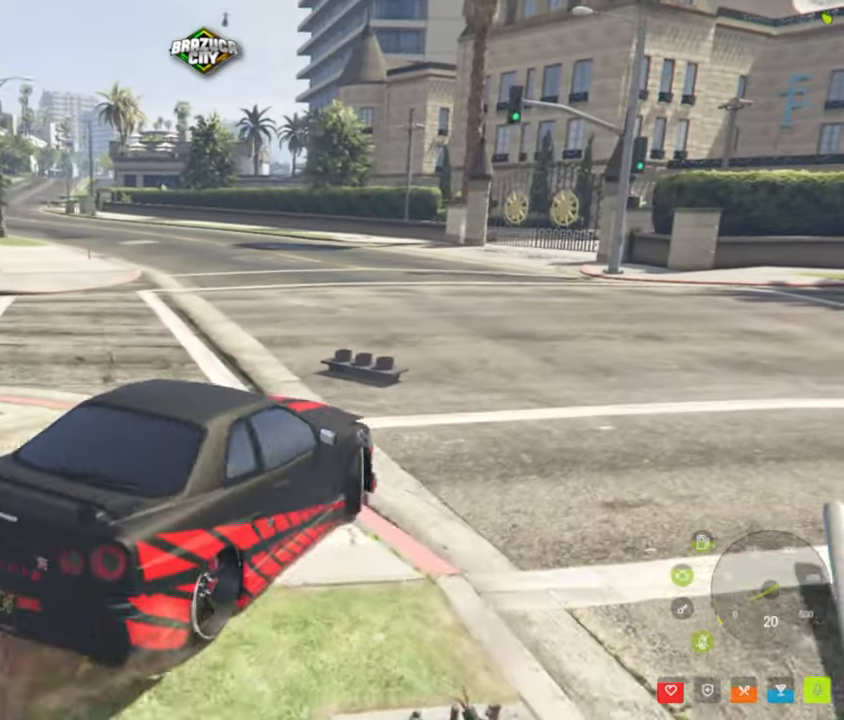
{"keys": ["a"], "mouse": [], "events": [[33, "w", "up"], [266, "w", "down"], [416, "w", "up"]]}
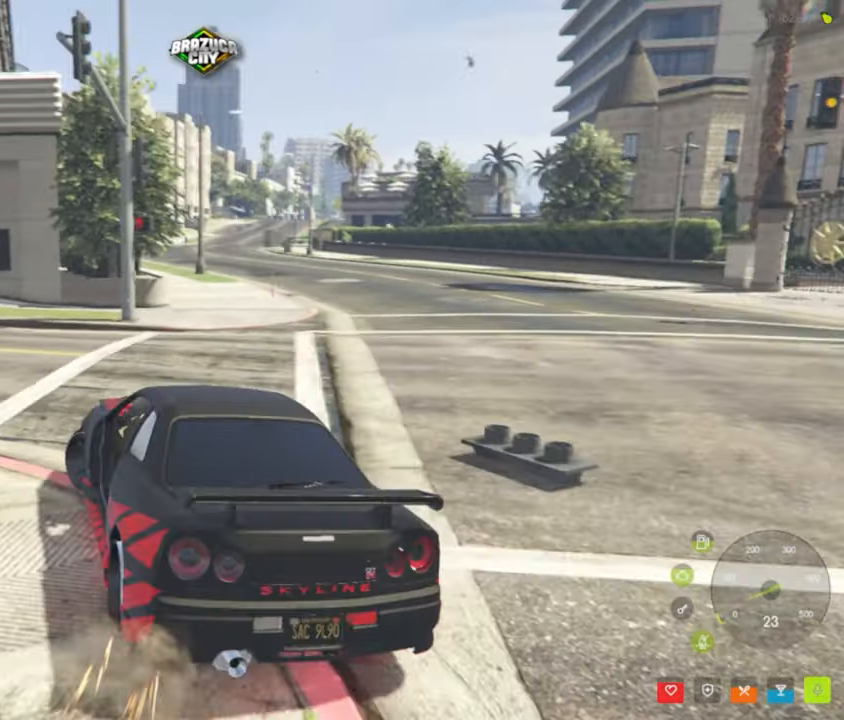
{"keys": ["w"], "mouse": [], "events": [[100, "w", "down"], [200, "a", "up"]]}
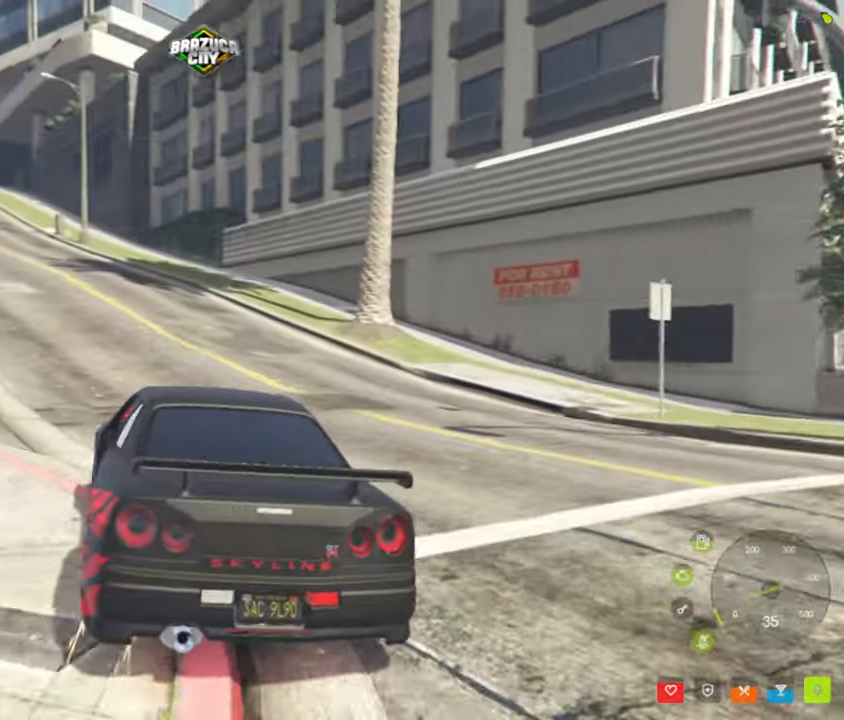
{"keys": ["w"], "mouse": [], "events": [[266, "a", "down"], [450, "a", "up"]]}
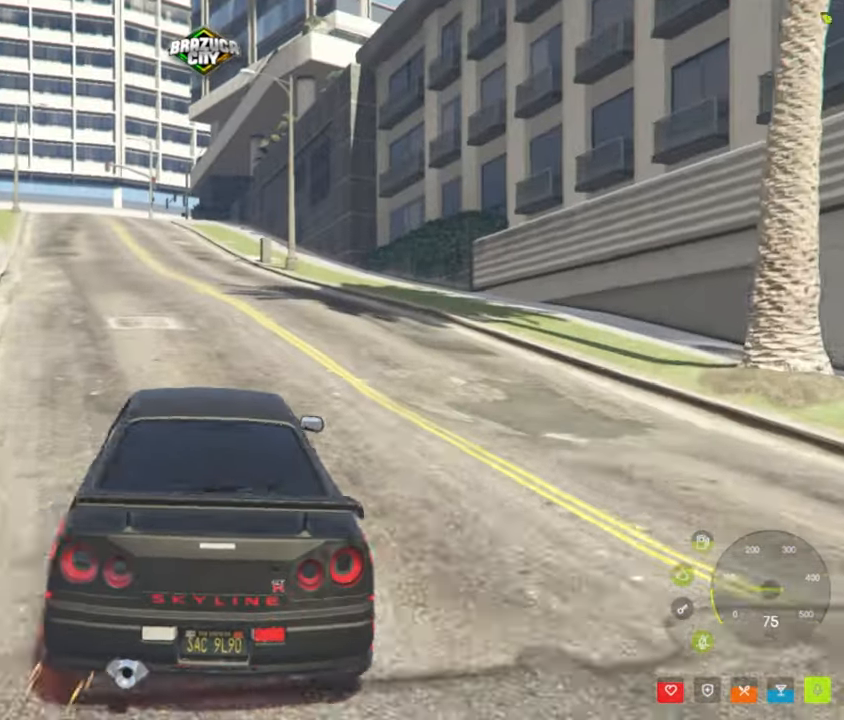
{"keys": [], "mouse": [], "events": [[416, "w", "up"]]}
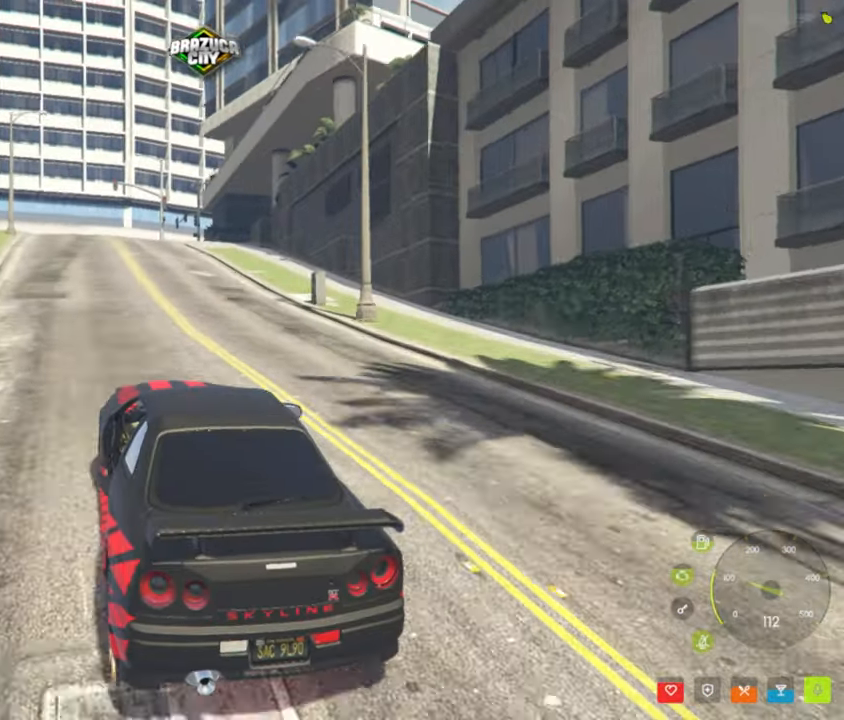
{"keys": [], "mouse": [], "events": []}
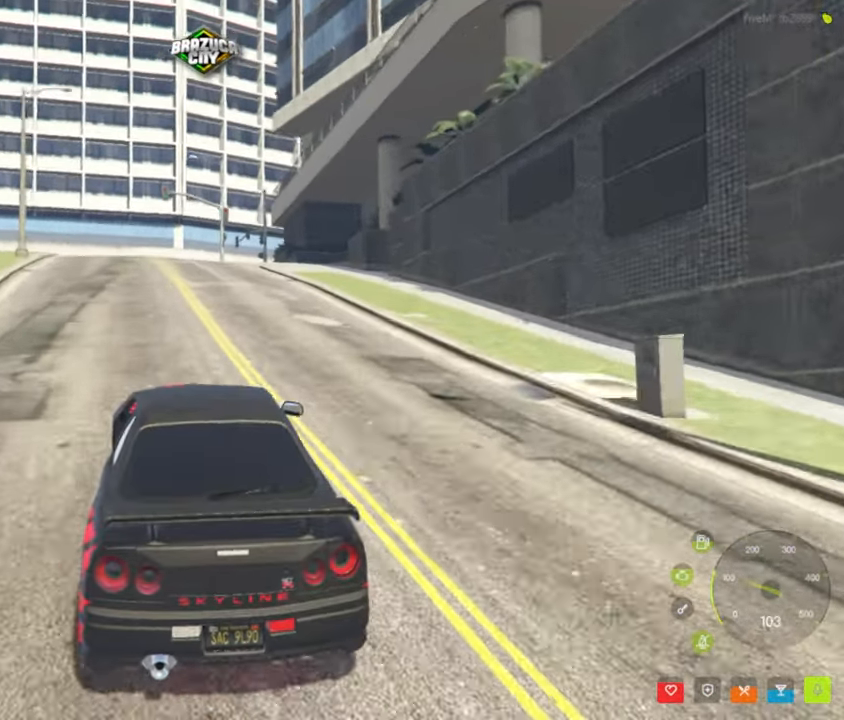
{"keys": [], "mouse": [], "events": []}
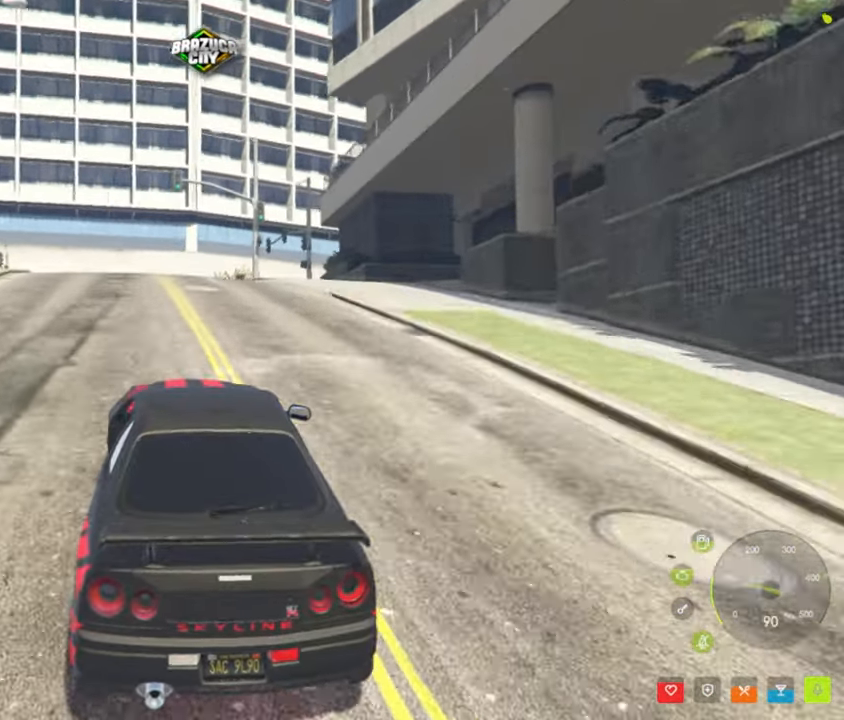
{"keys": ["v"], "mouse": [], "events": [[500, "v", "down"]]}
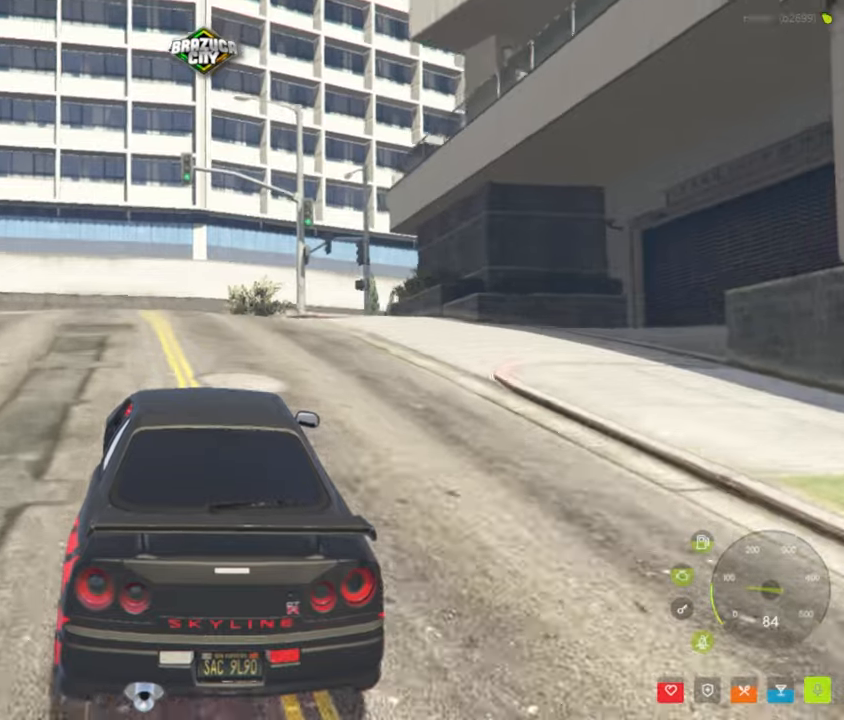
{"keys": [], "mouse": [], "events": [[100, "v", "up"], [200, "s", "down"], [383, "s", "up"]]}
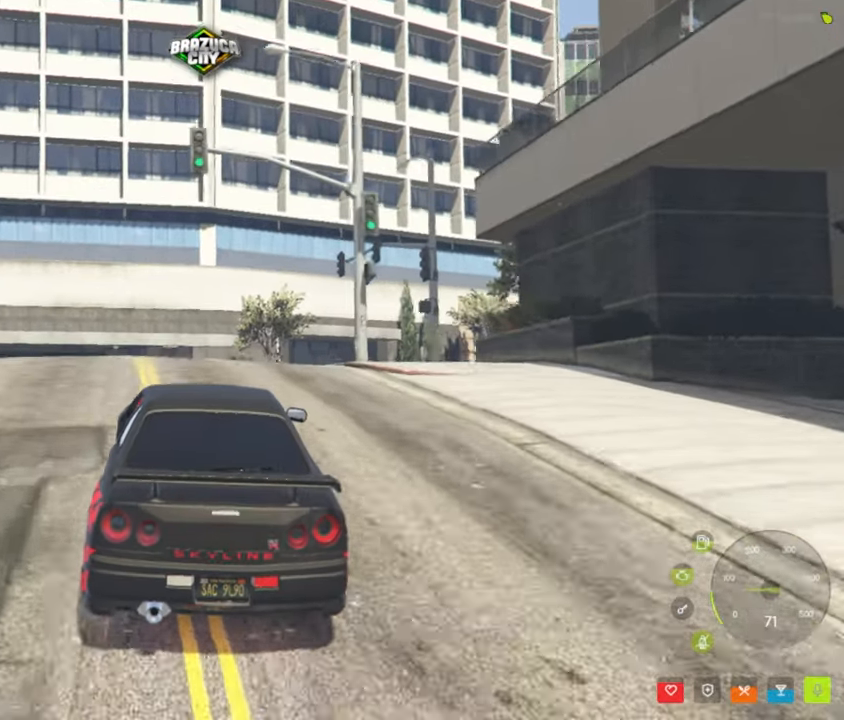
{"keys": ["d", "w"], "mouse": [], "events": [[67, "w", "down"], [400, "d", "down"]]}
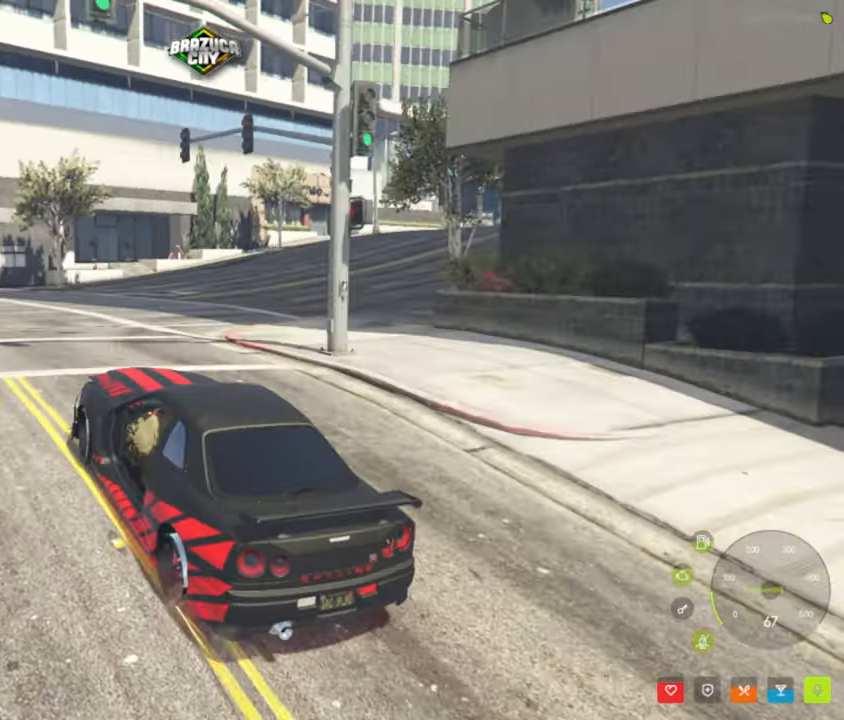
{"keys": ["d"], "mouse": [], "events": [[83, "d", "up"], [83, "w", "up"], [217, "d", "down"]]}
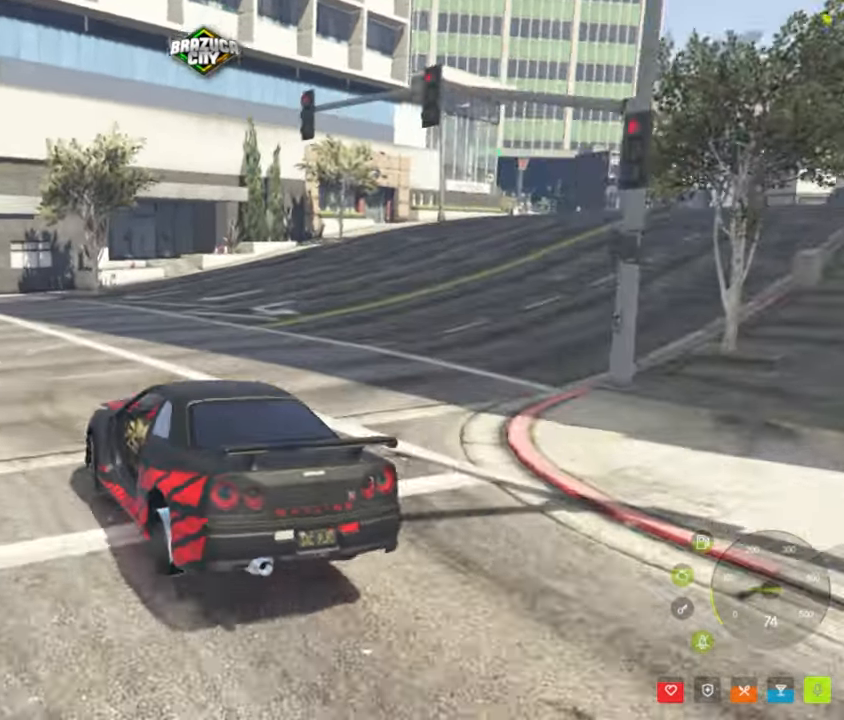
{"keys": ["d", "w"], "mouse": [], "events": [[333, "w", "down"]]}
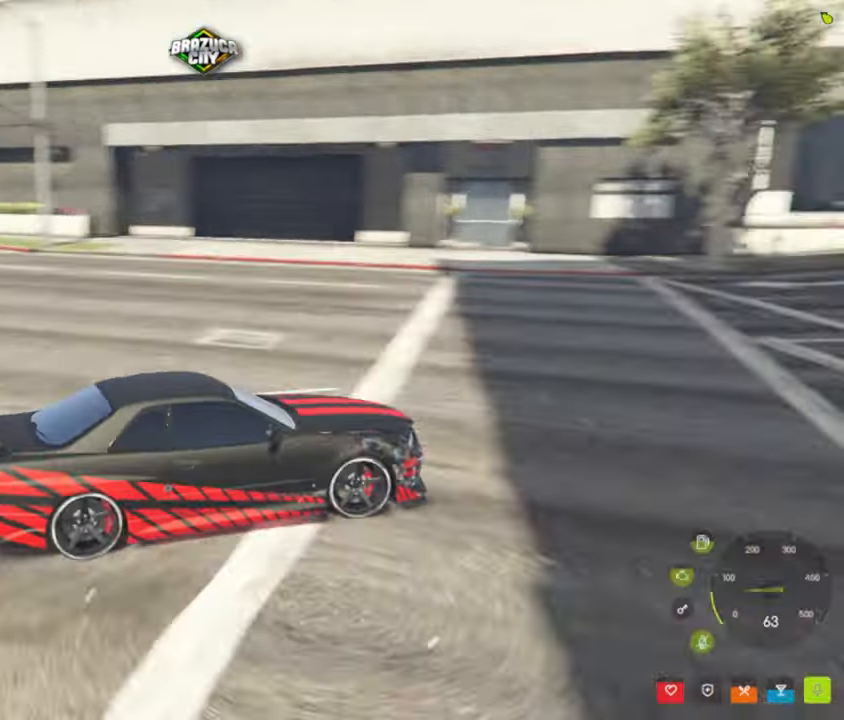
{"keys": ["w"], "mouse": [], "events": [[17, "d", "up"], [67, "w", "up"], [217, "a", "down"], [250, "a", "up"], [300, "w", "down"], [450, "d", "down"], [500, "d", "up"]]}
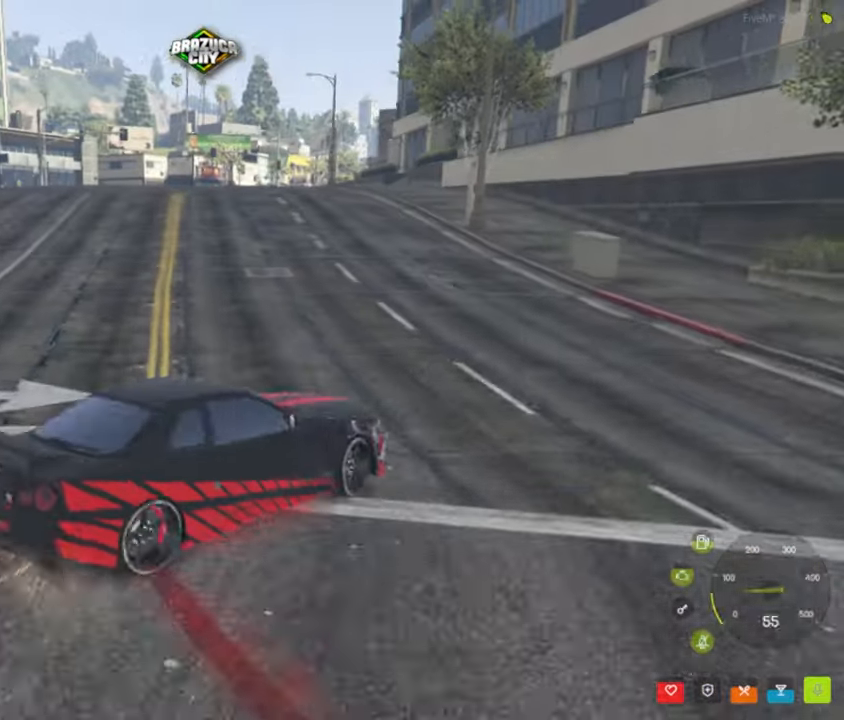
{"keys": ["a", "w"], "mouse": [], "events": [[33, "a", "down"], [183, "w", "up"], [417, "w", "down"]]}
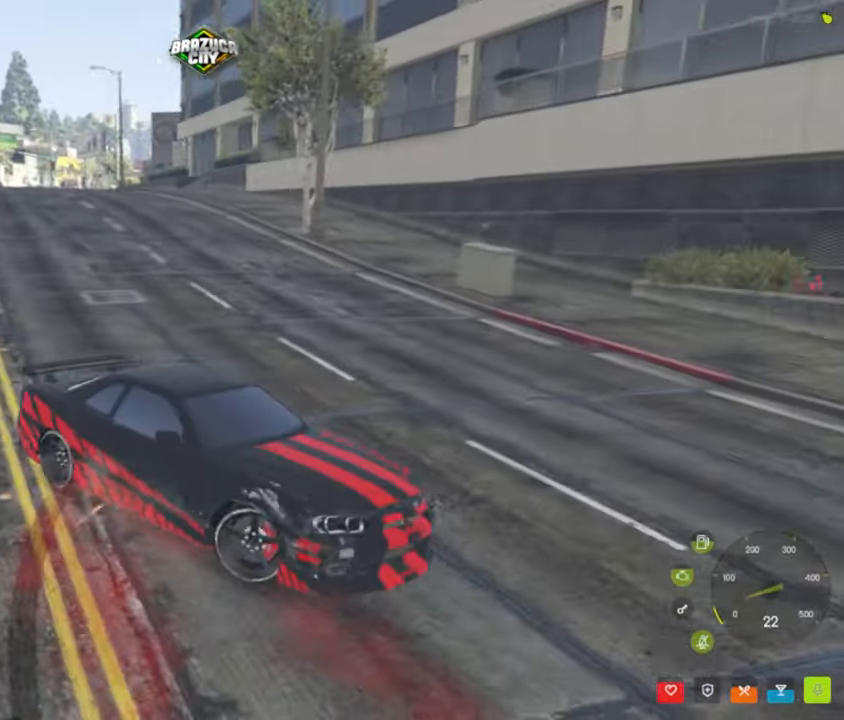
{"keys": ["d", "w"], "mouse": [], "events": [[17, "a", "up"], [150, "d", "down"]]}
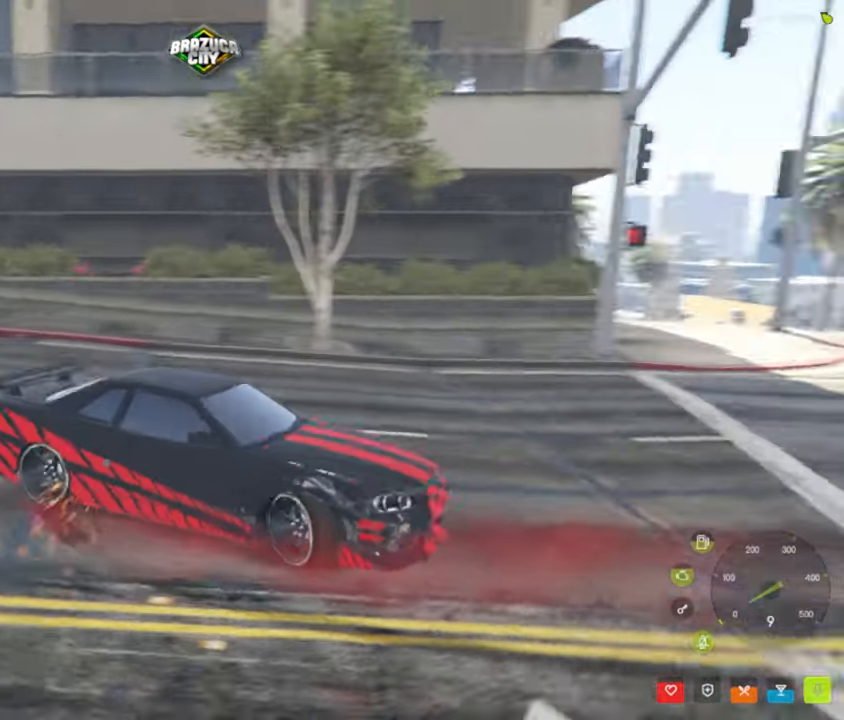
{"keys": ["d", "w"], "mouse": [], "events": []}
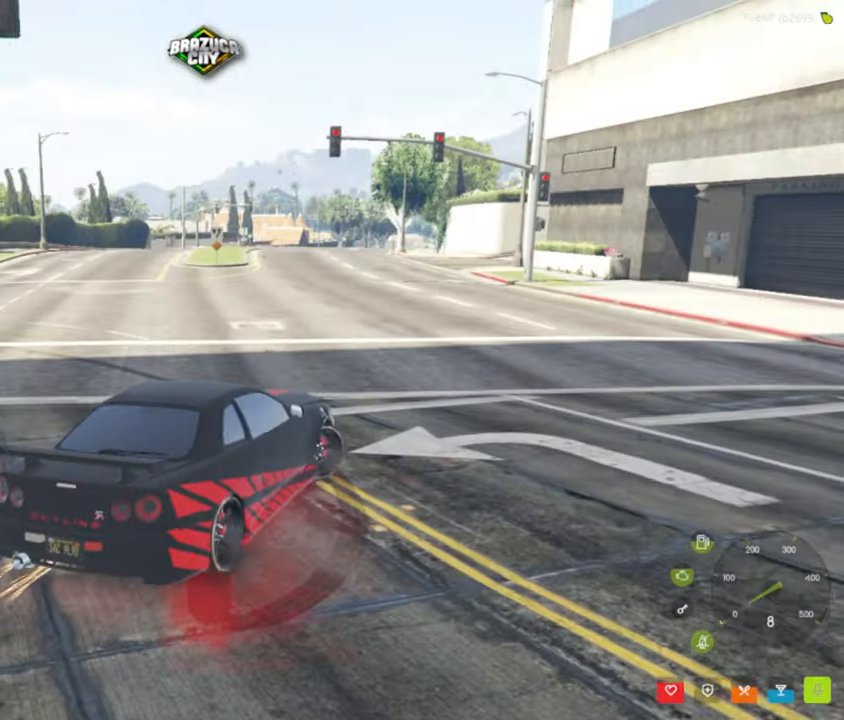
{"keys": ["d"], "mouse": [], "events": [[317, "w", "up"]]}
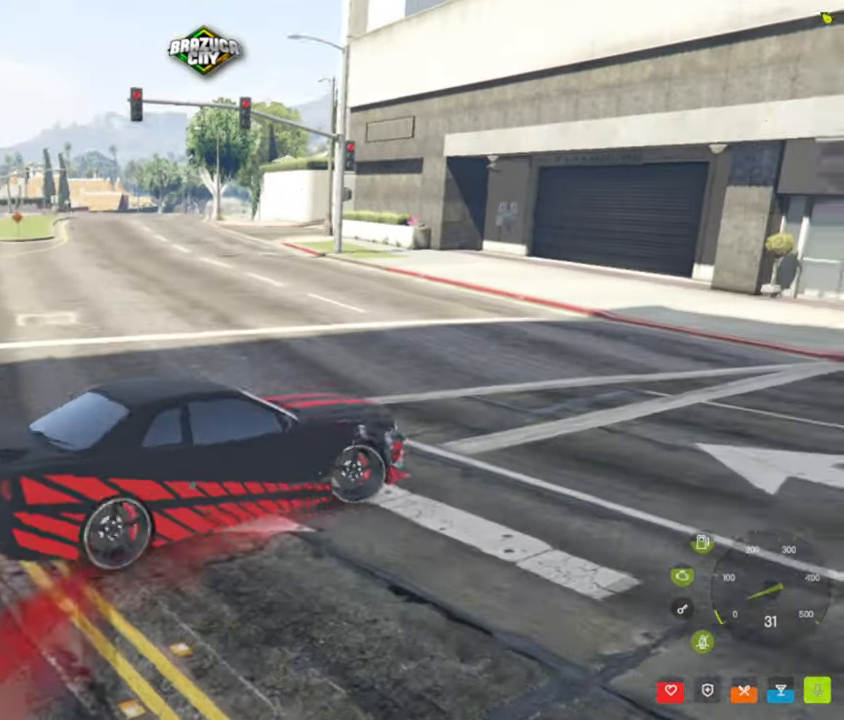
{"keys": ["d"], "mouse": [], "events": [[50, "w", "down"], [233, "w", "up"]]}
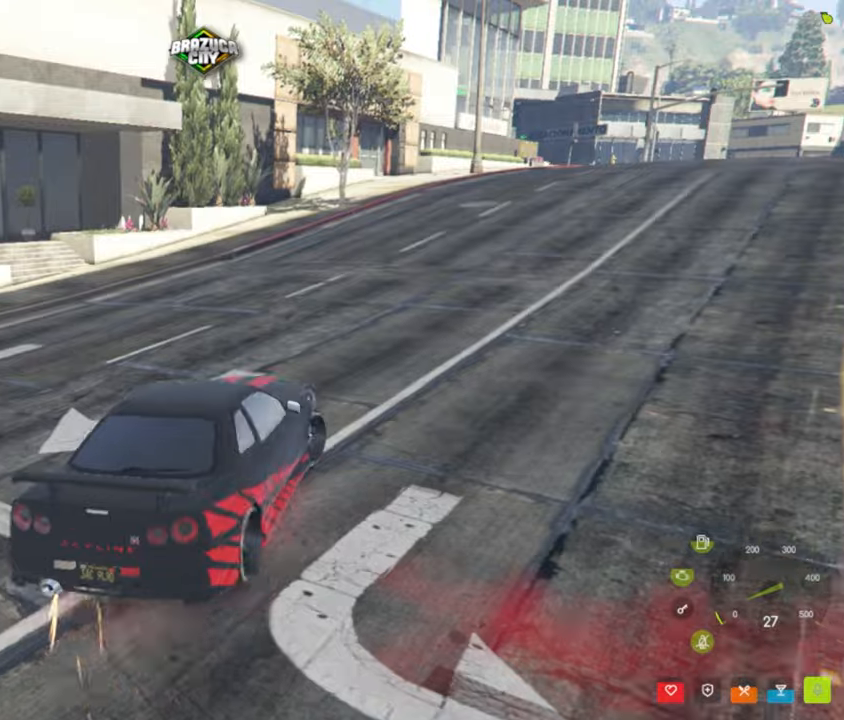
{"keys": ["a", "w"], "mouse": [], "events": [[34, "d", "up"], [34, "w", "down"], [400, "a", "down"]]}
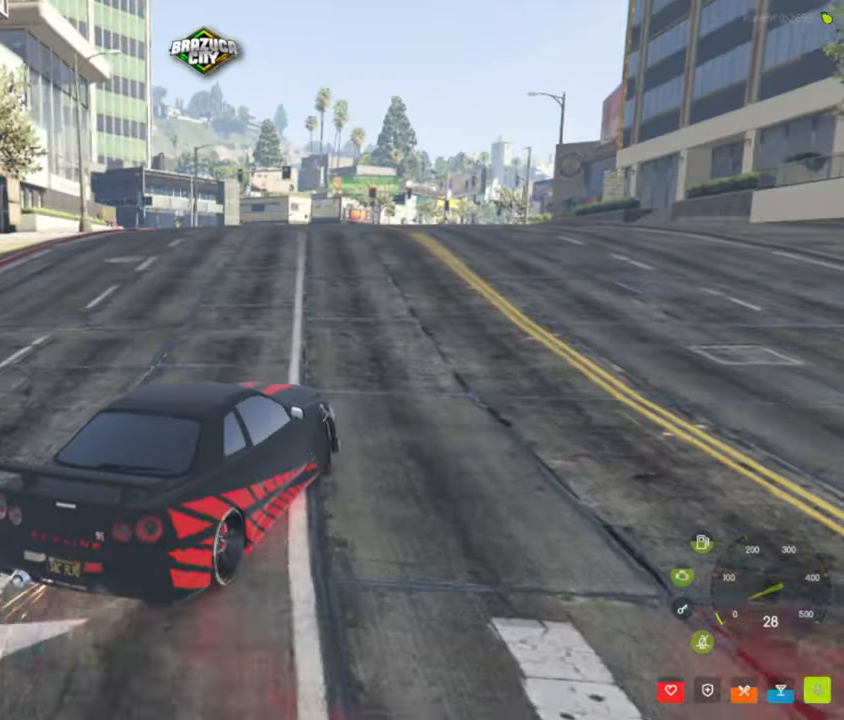
{"keys": ["w"], "mouse": [], "events": [[50, "a", "up"], [334, "d", "down"], [467, "d", "up"]]}